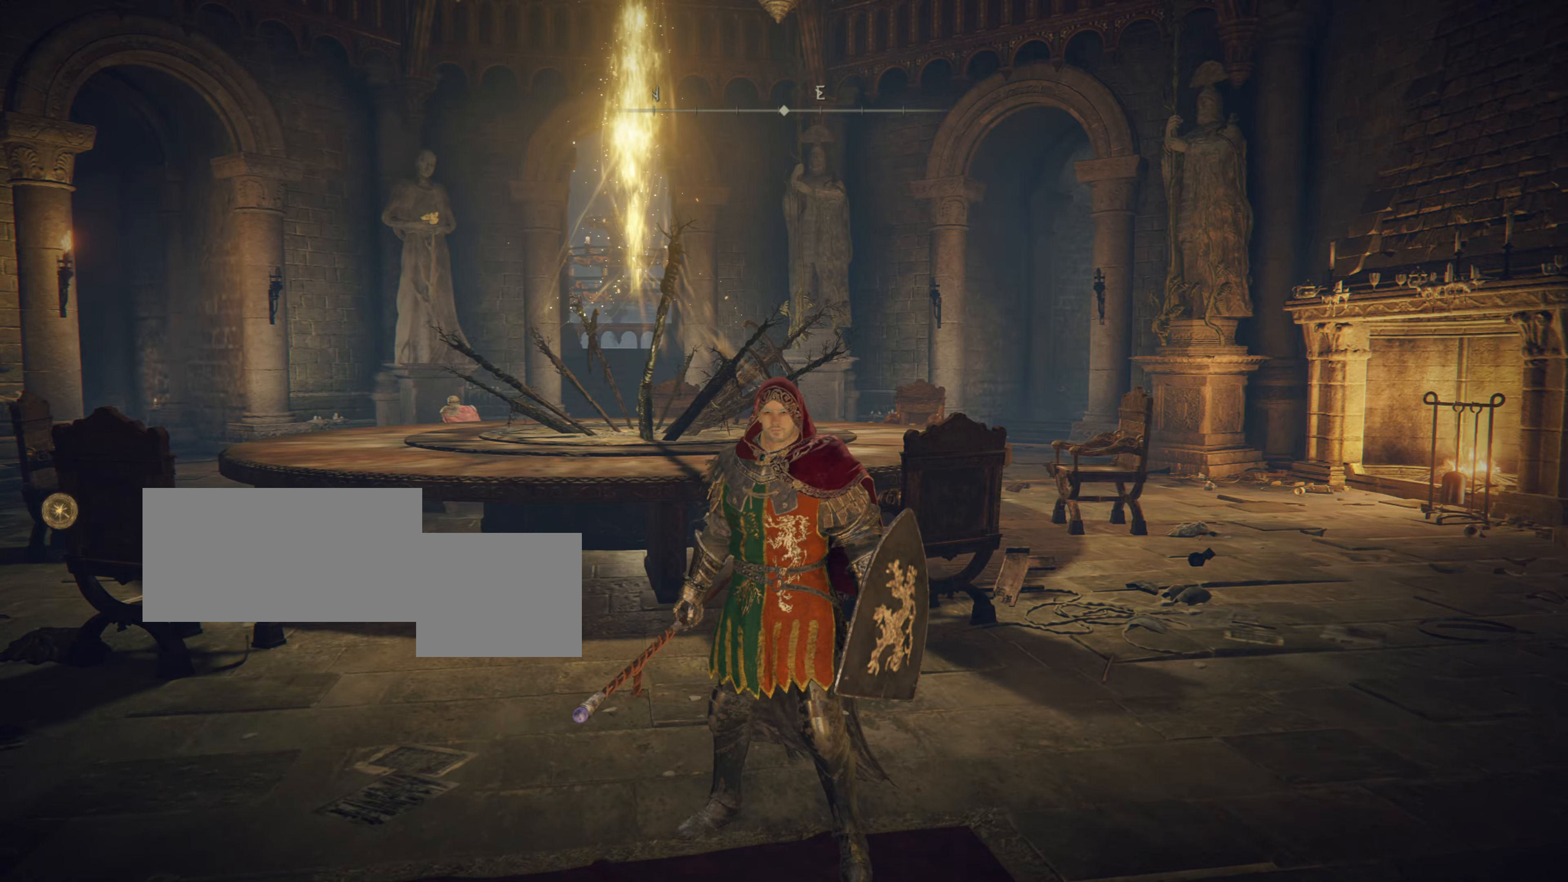
Gameplay with a controller (PlayStation layout); each line is a JSON object with the inputs held at the frame after it. "events" lists button and stick changes between this image and that frame as [ms after this image, input, new state], when the widget could be followed in between.
{"buttons": [], "left_stick": "center", "right_stick": "center", "events": []}
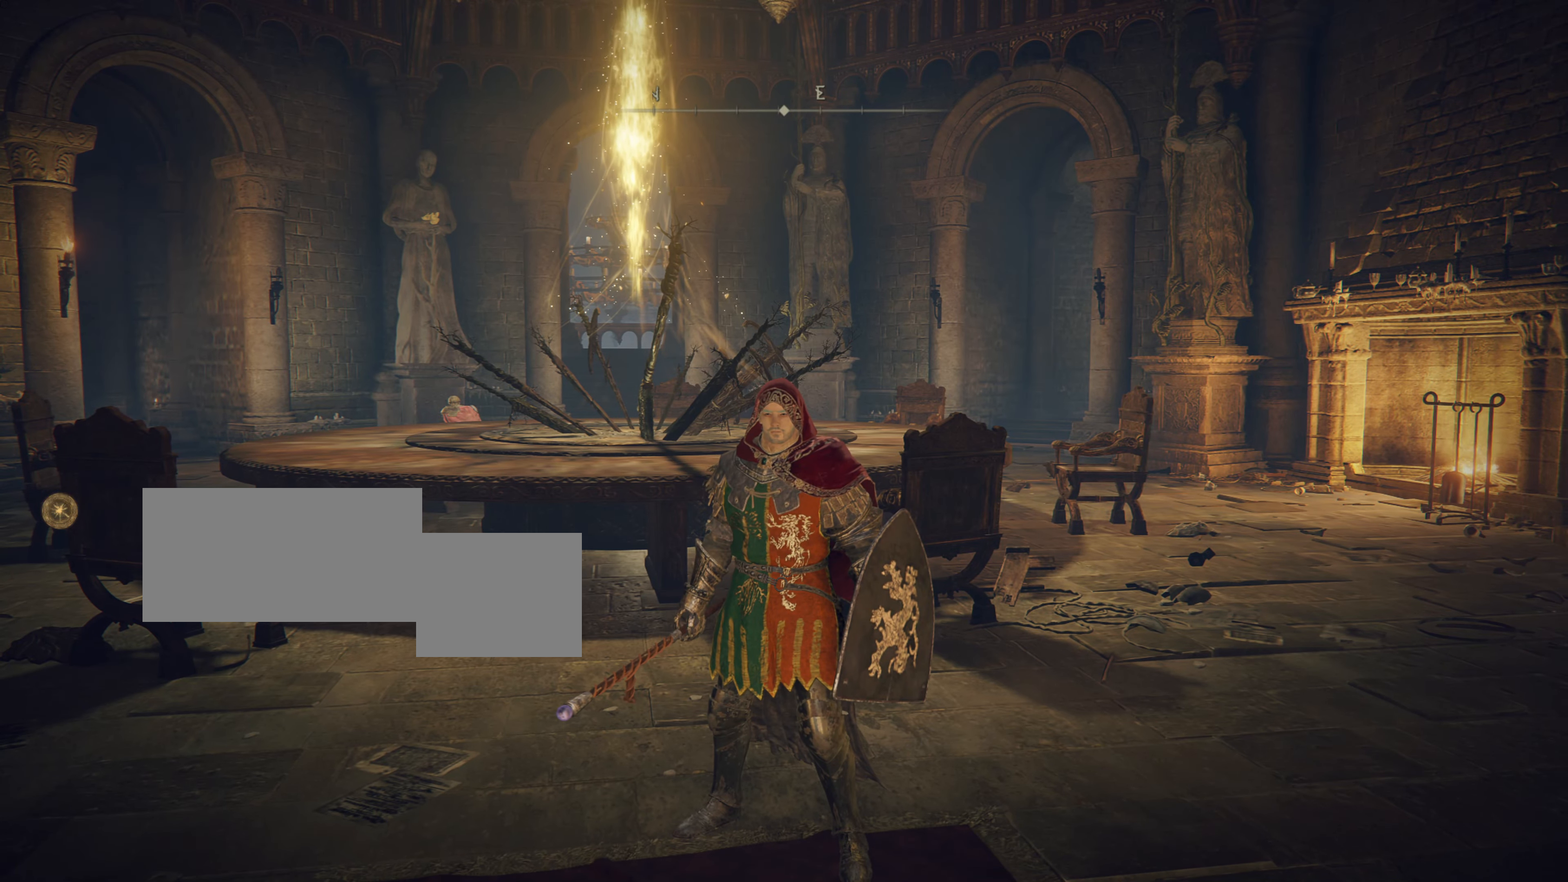
{"buttons": [], "left_stick": "center", "right_stick": "center", "events": []}
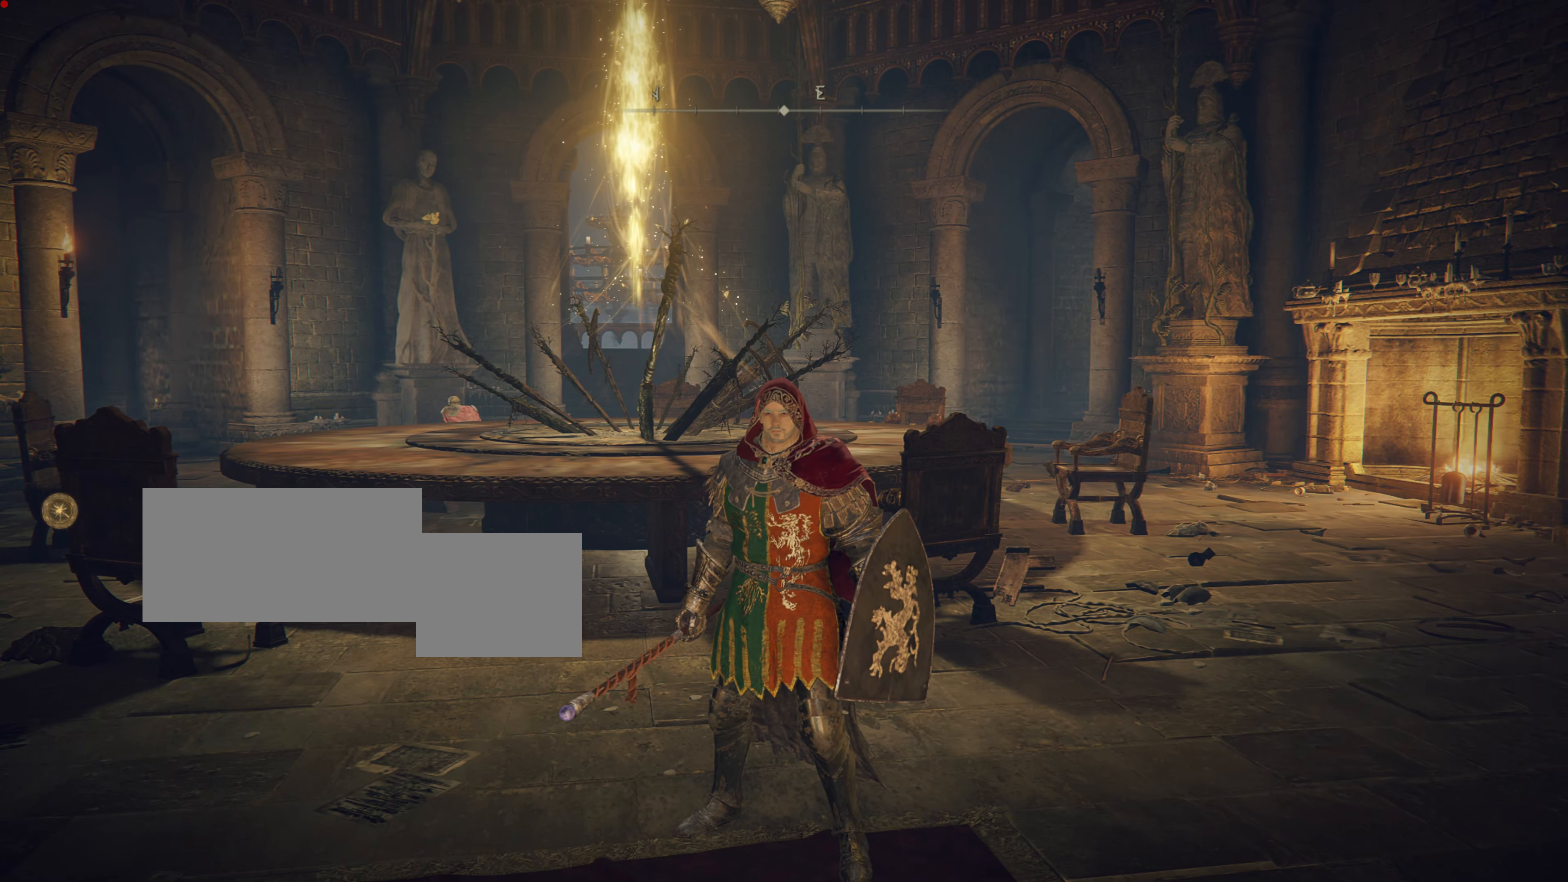
{"buttons": [], "left_stick": "center", "right_stick": "left", "events": [[233, "right_stick", "left"]]}
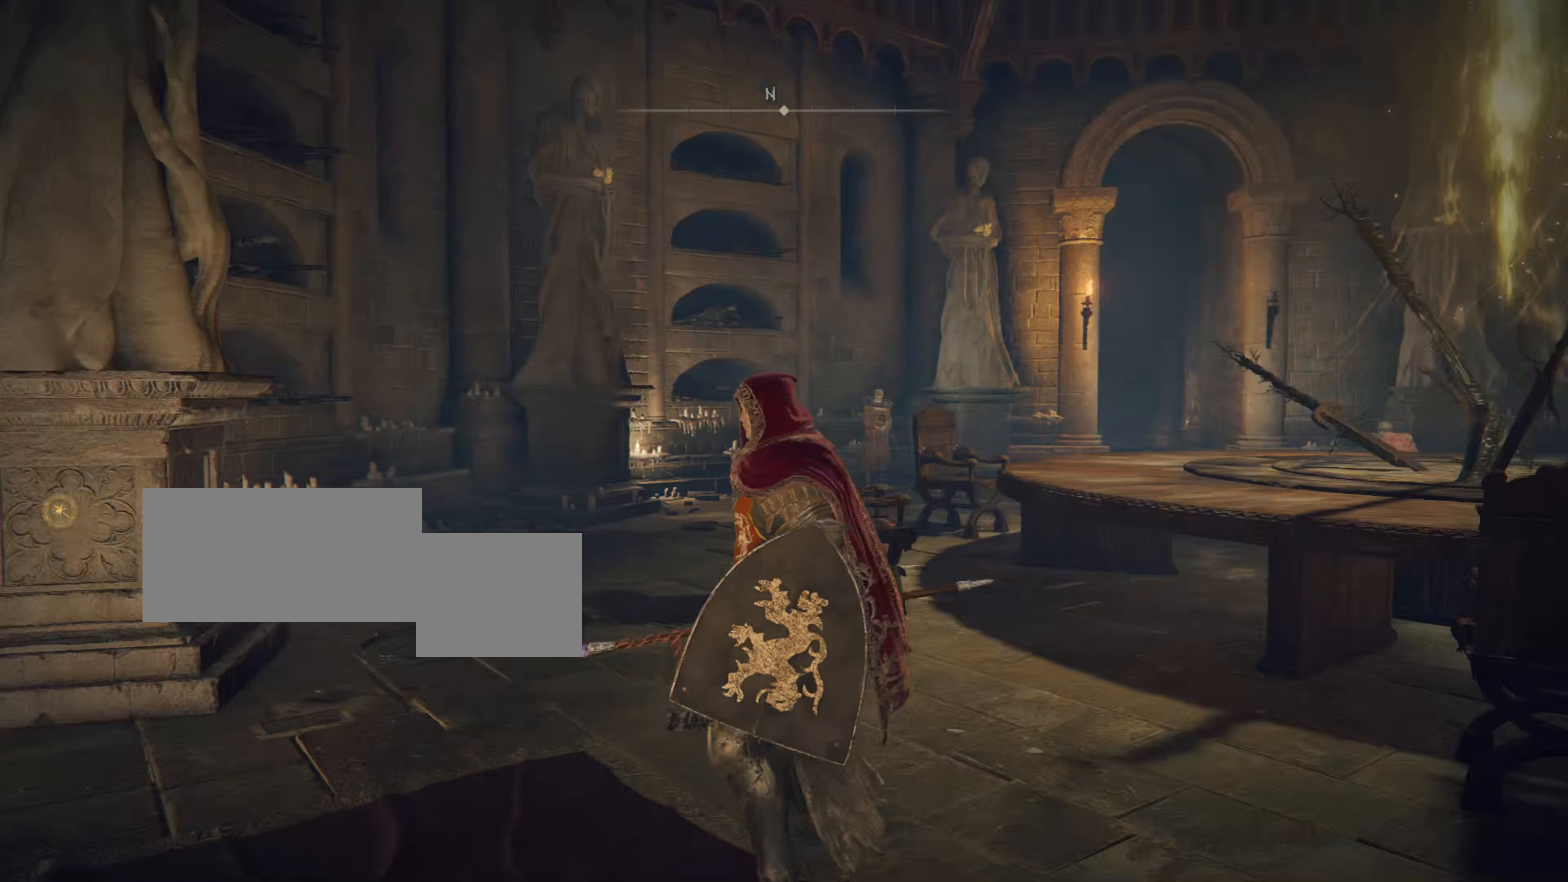
{"buttons": [], "left_stick": "up", "right_stick": "center", "events": [[84, "left_stick", "up-left"], [367, "right_stick", "center"], [501, "left_stick", "up"]]}
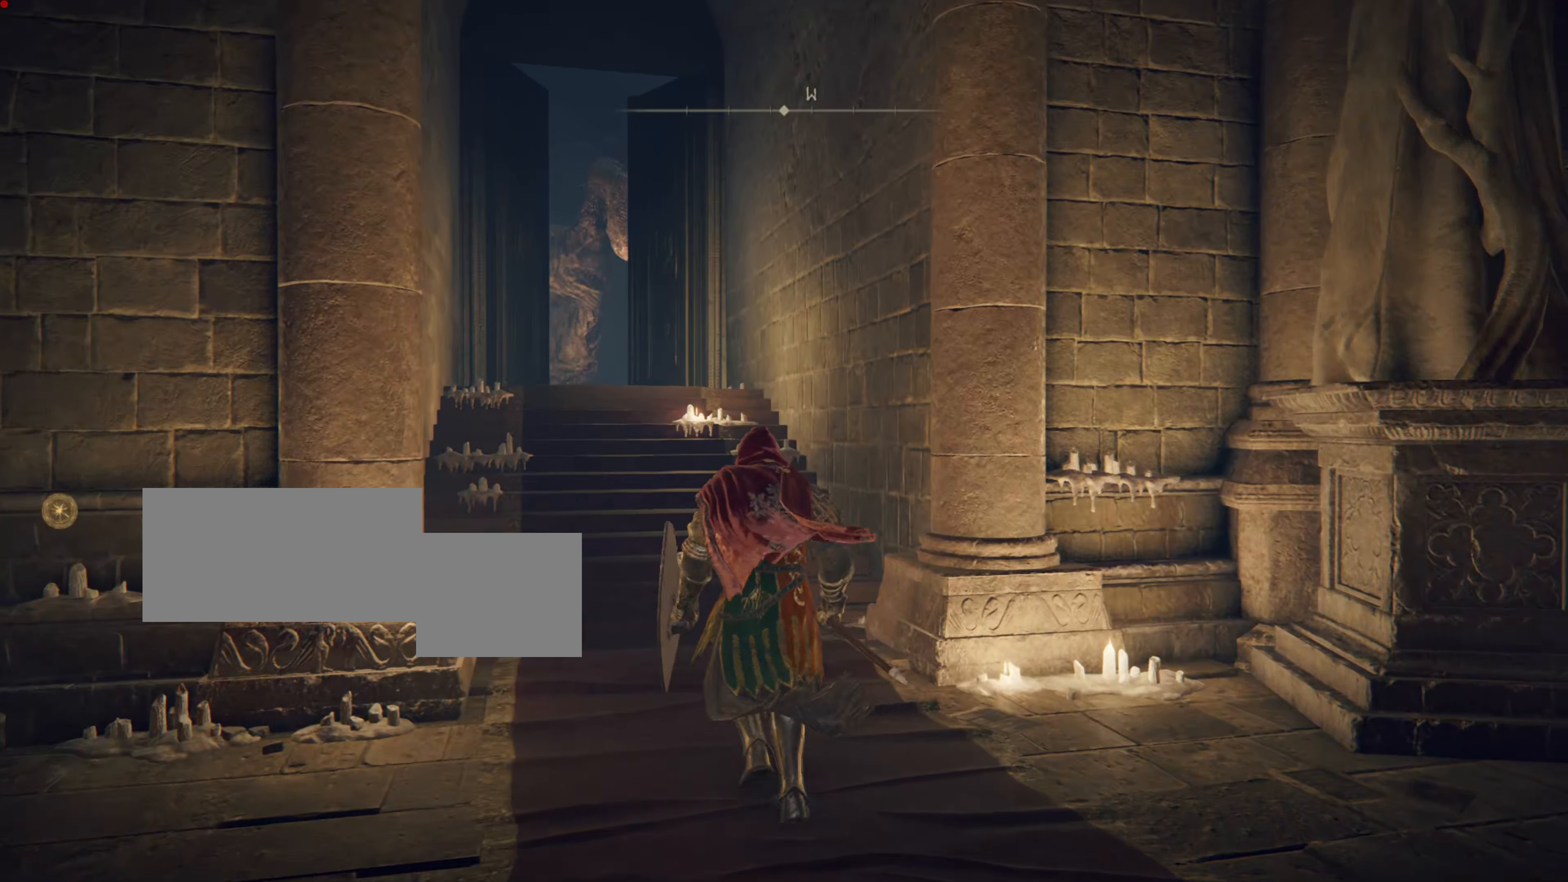
{"buttons": ["CIRCLE"], "left_stick": "up", "right_stick": "center", "events": [[450, "CIRCLE", "down"]]}
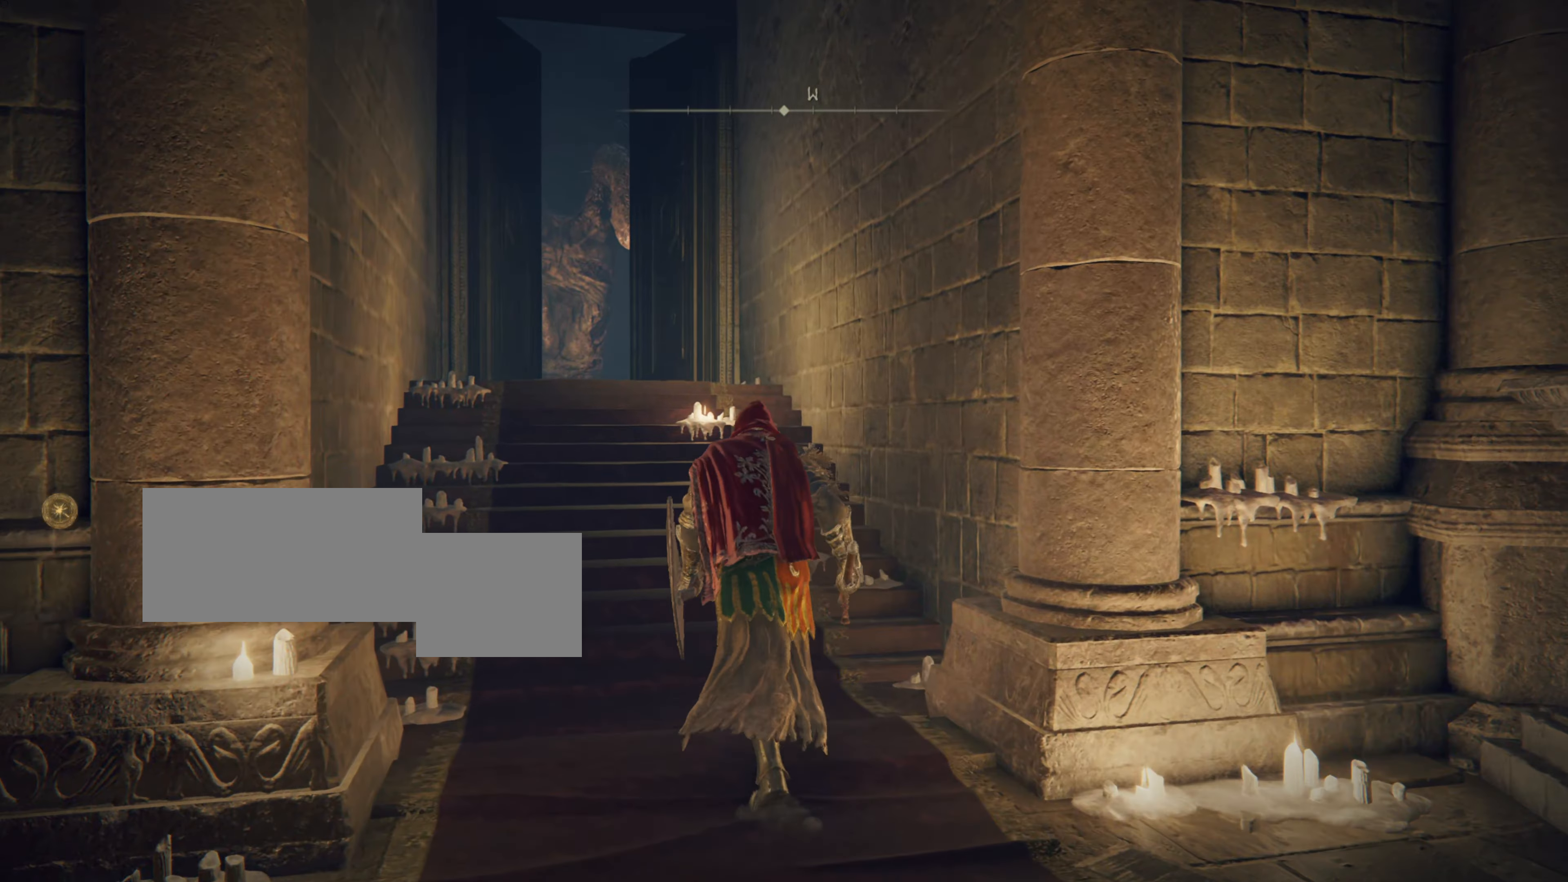
{"buttons": ["CIRCLE"], "left_stick": "up", "right_stick": "center", "events": []}
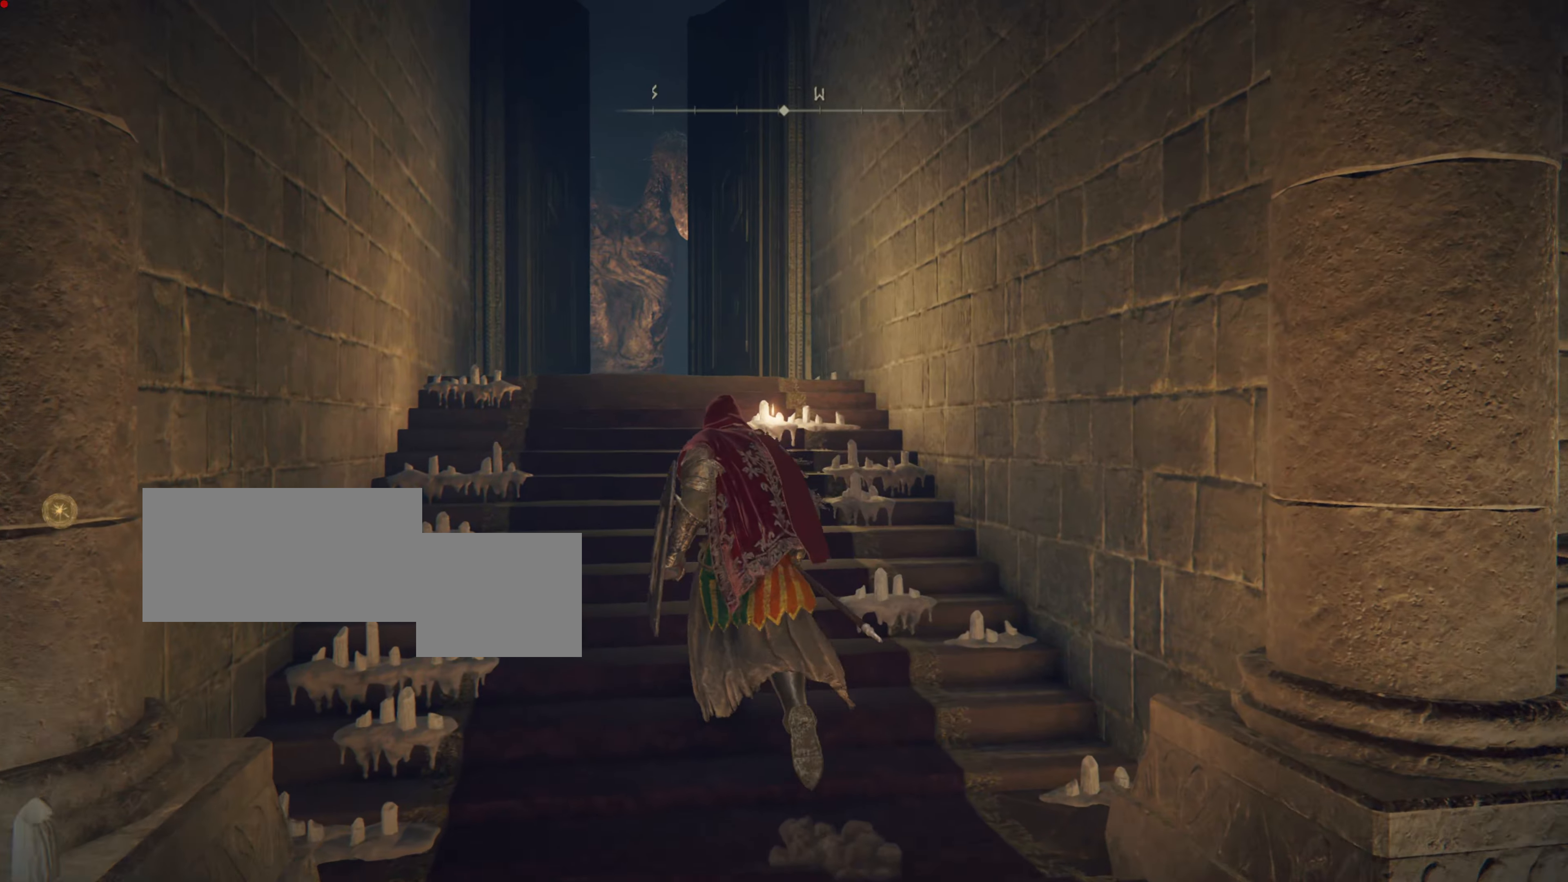
{"buttons": ["CIRCLE"], "left_stick": "up", "right_stick": "center", "events": []}
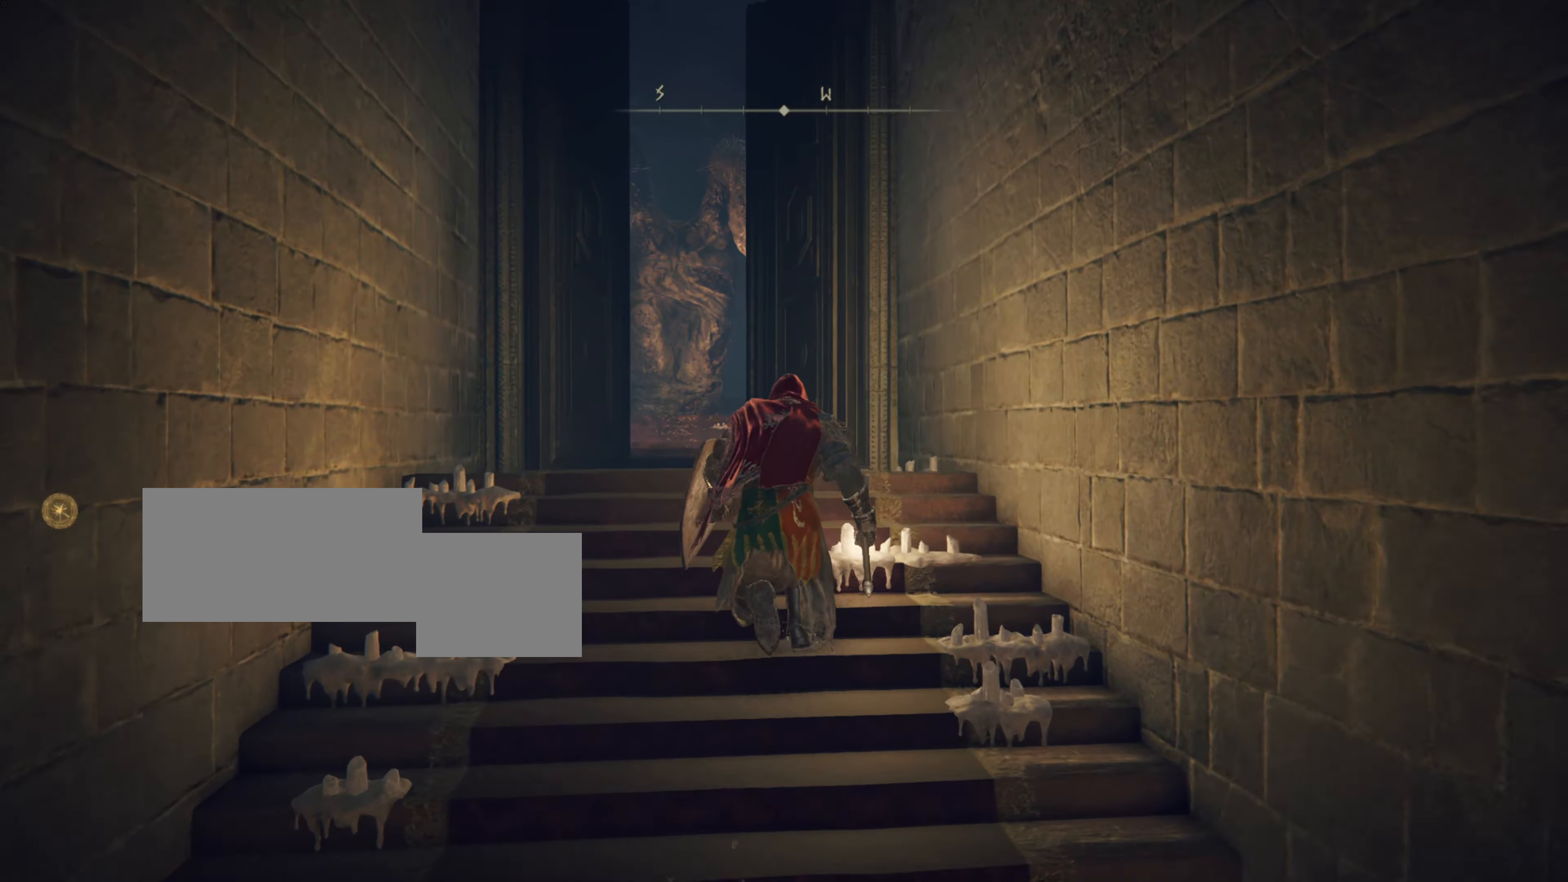
{"buttons": ["CIRCLE"], "left_stick": "up", "right_stick": "center", "events": []}
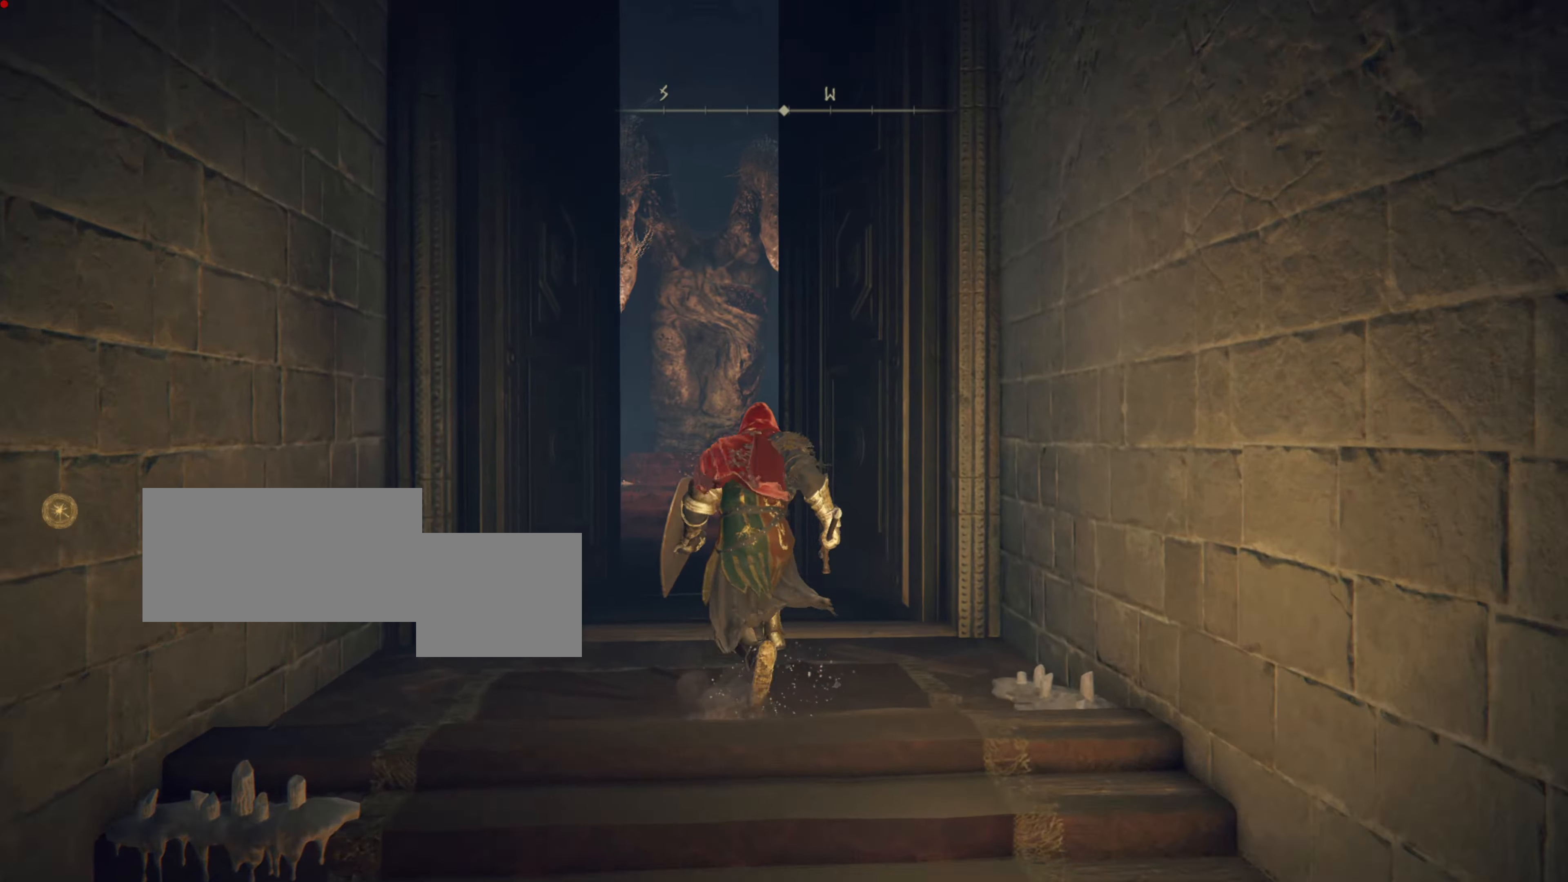
{"buttons": ["CIRCLE"], "left_stick": "up", "right_stick": "center", "events": []}
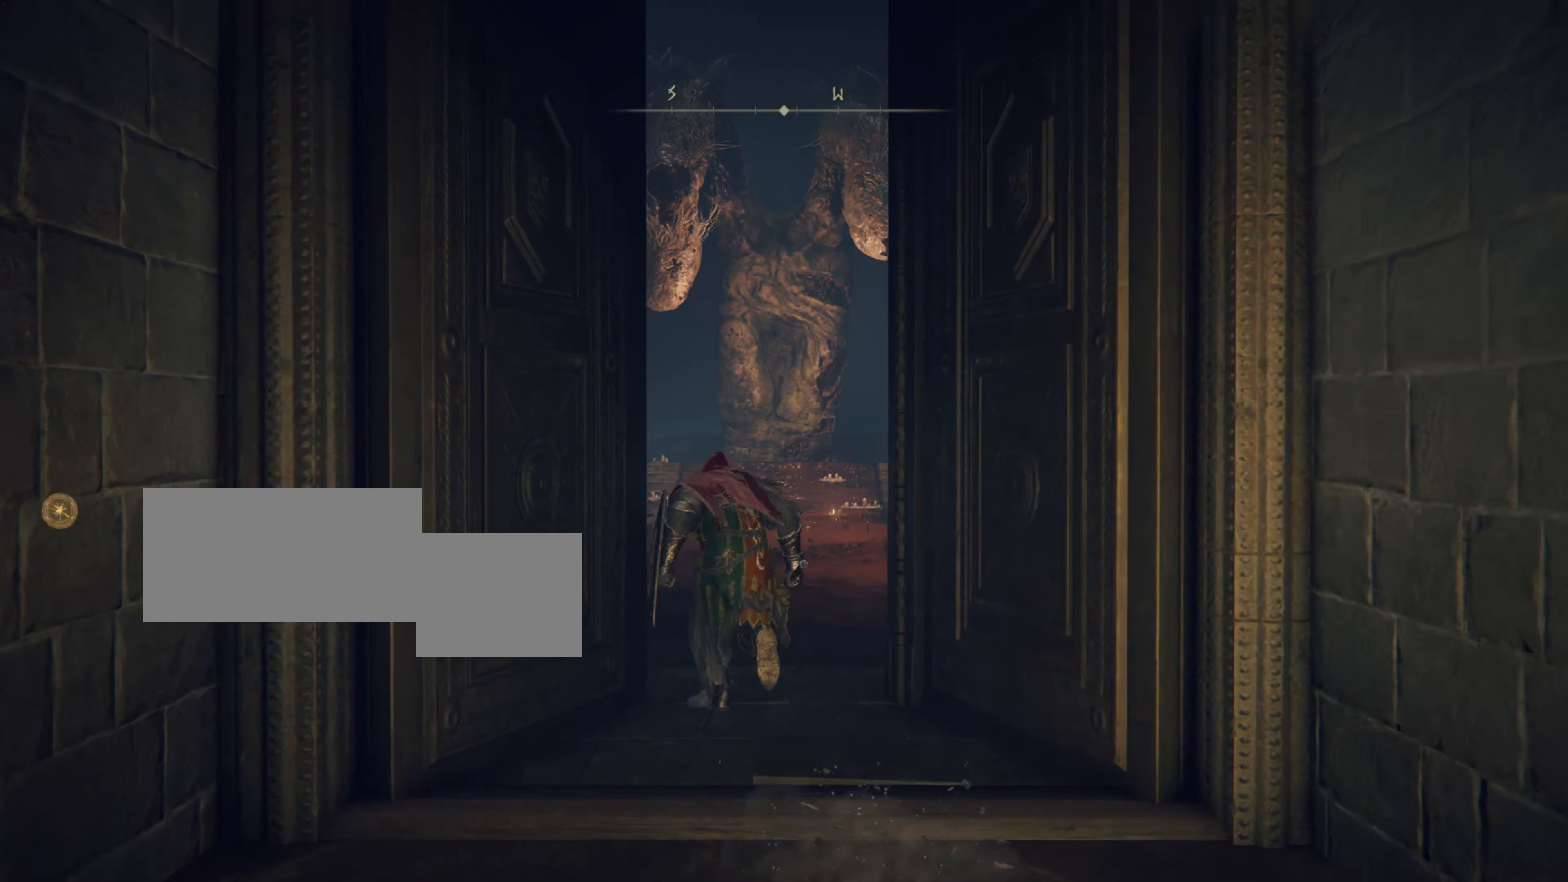
{"buttons": ["CIRCLE"], "left_stick": "up", "right_stick": "center", "events": []}
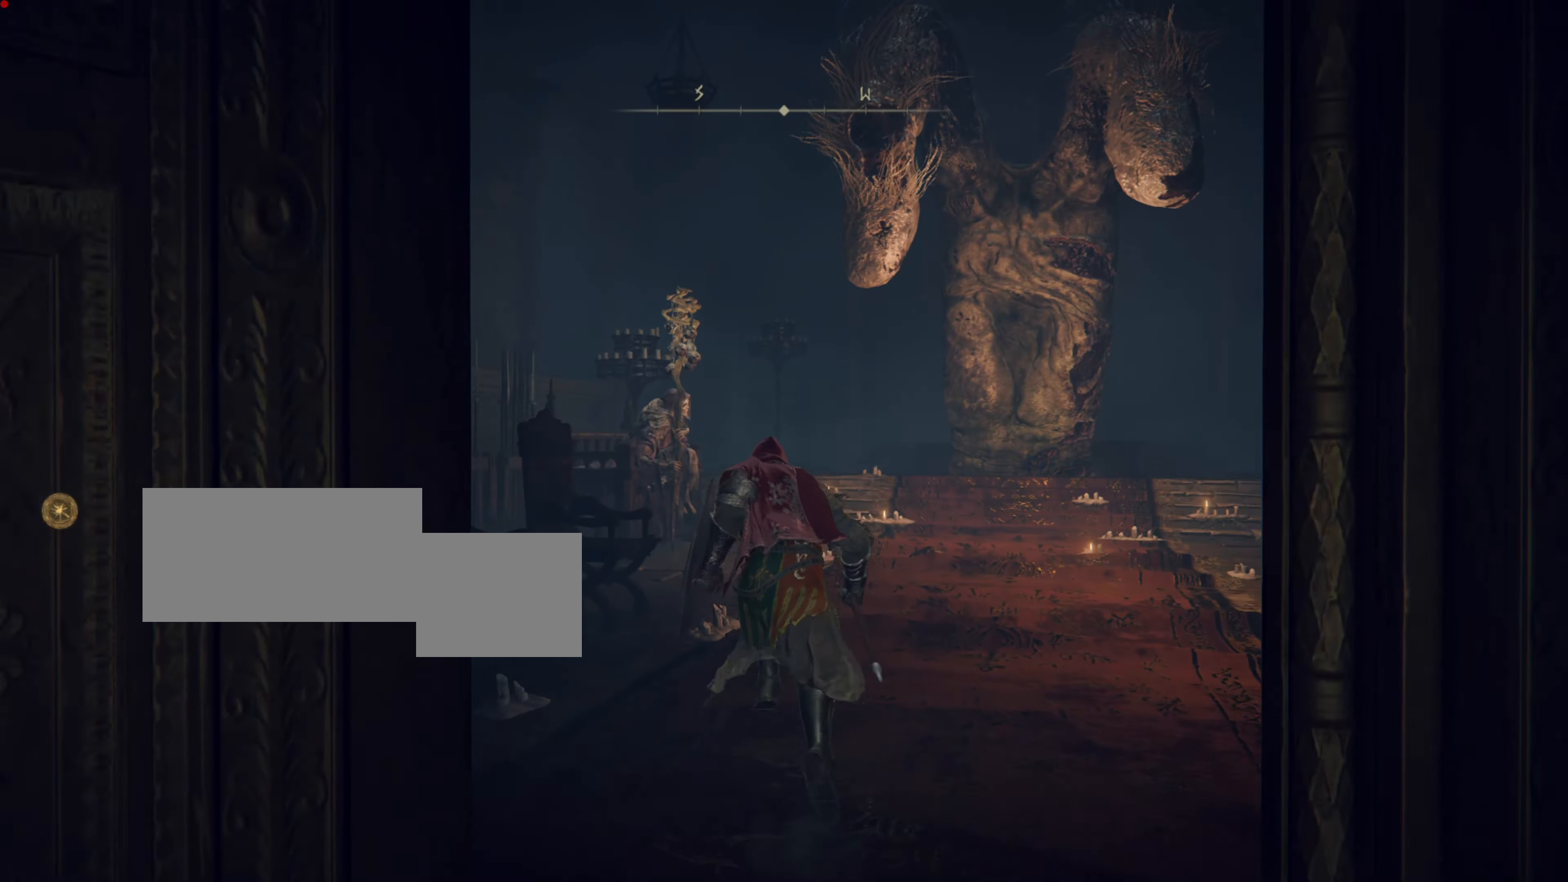
{"buttons": [], "left_stick": "center", "right_stick": "up", "events": [[67, "CIRCLE", "up"], [450, "left_stick", "center"], [450, "right_stick", "up"]]}
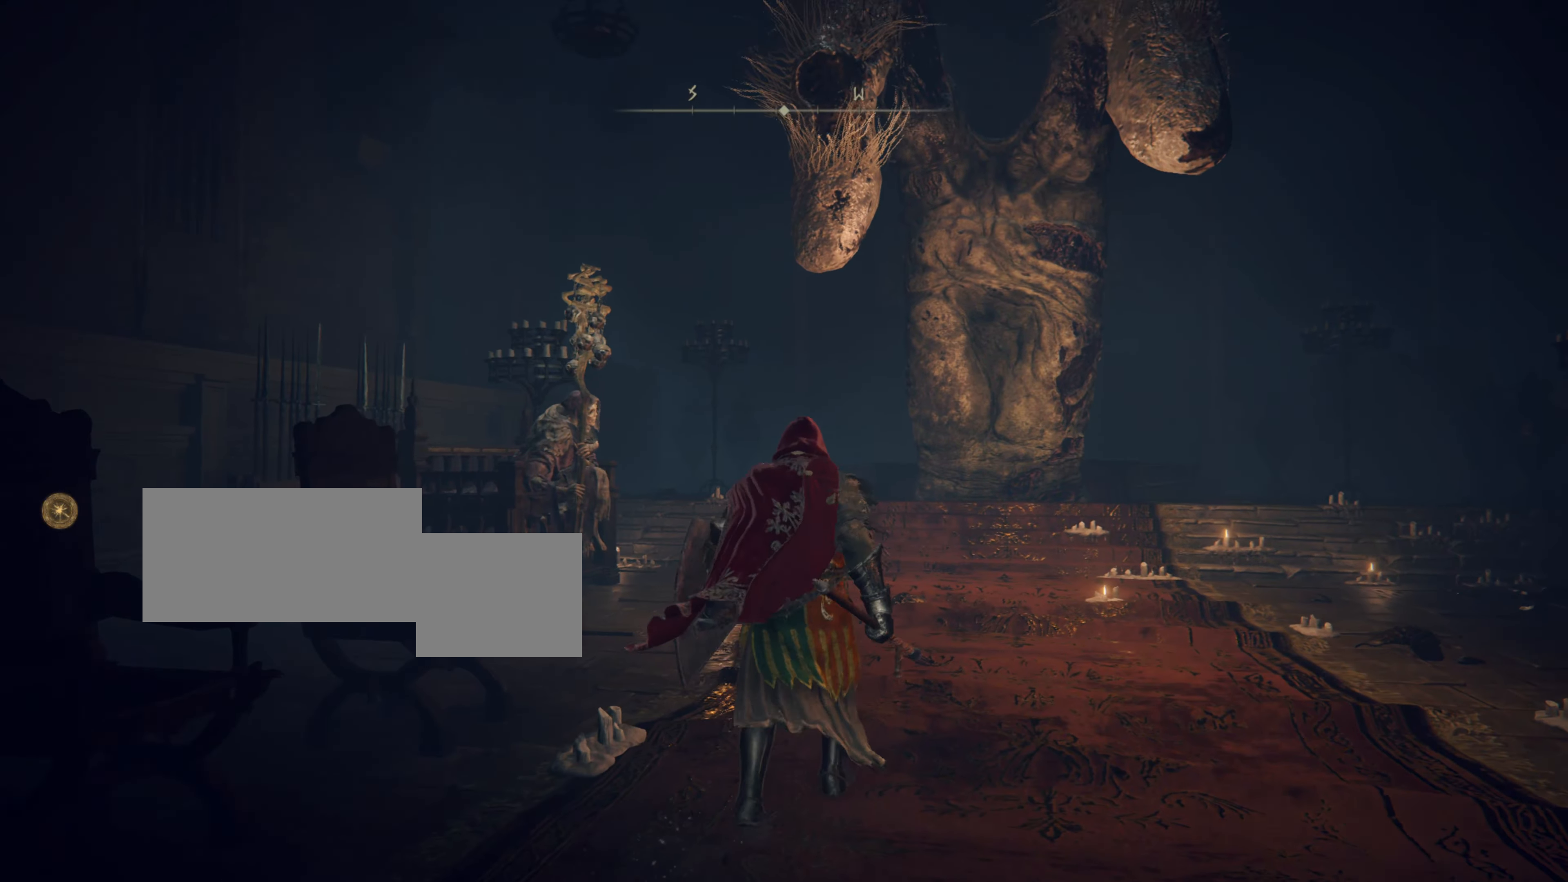
{"buttons": [], "left_stick": "center", "right_stick": "center", "events": [[101, "right_stick", "center"]]}
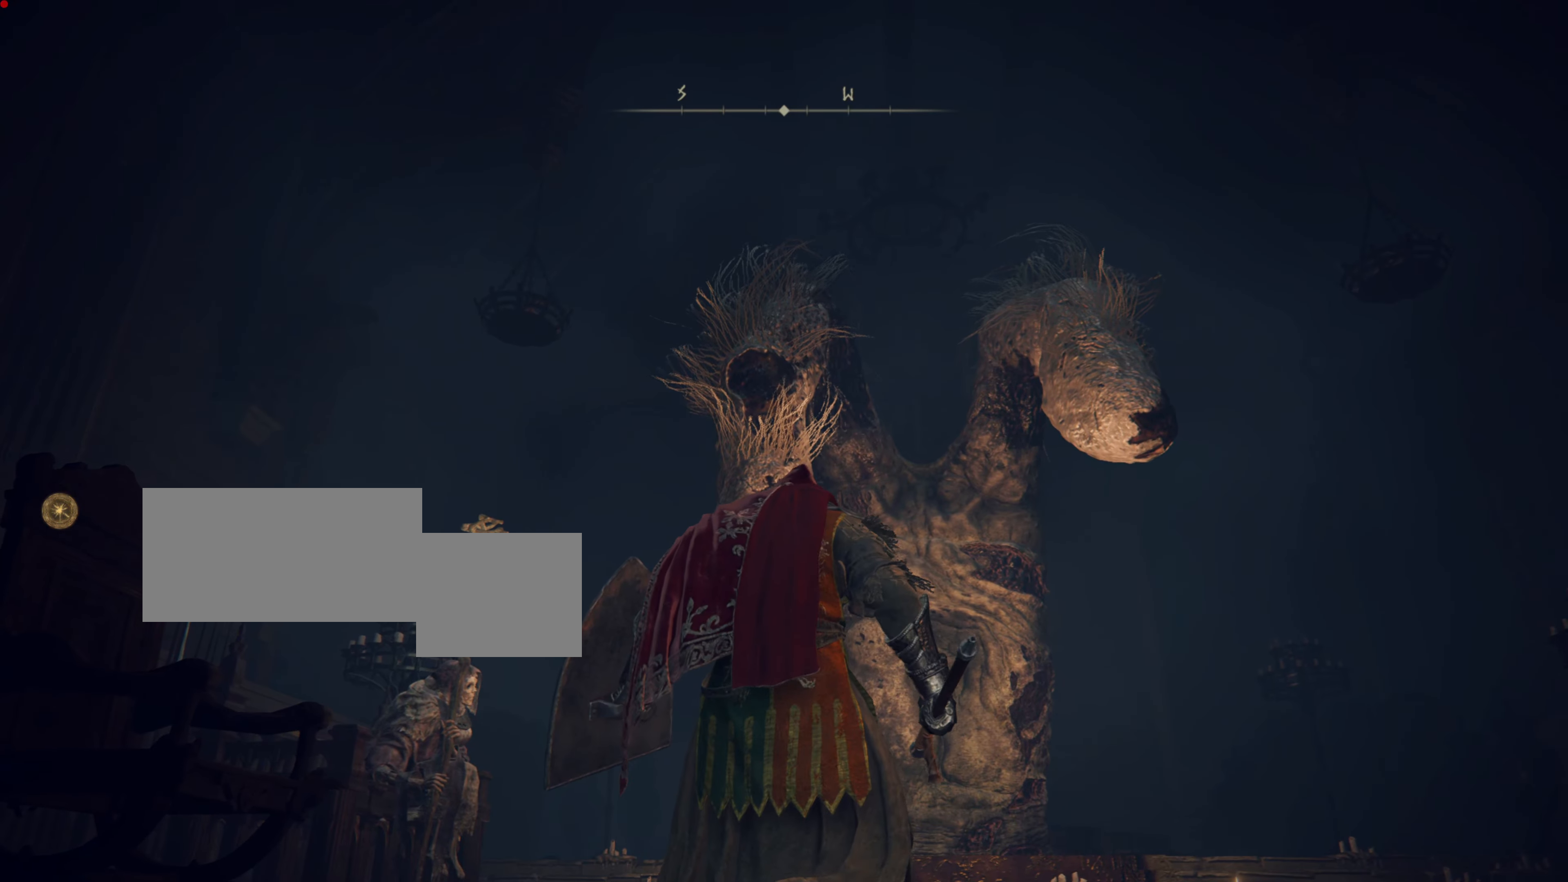
{"buttons": [], "left_stick": "center", "right_stick": "center", "events": []}
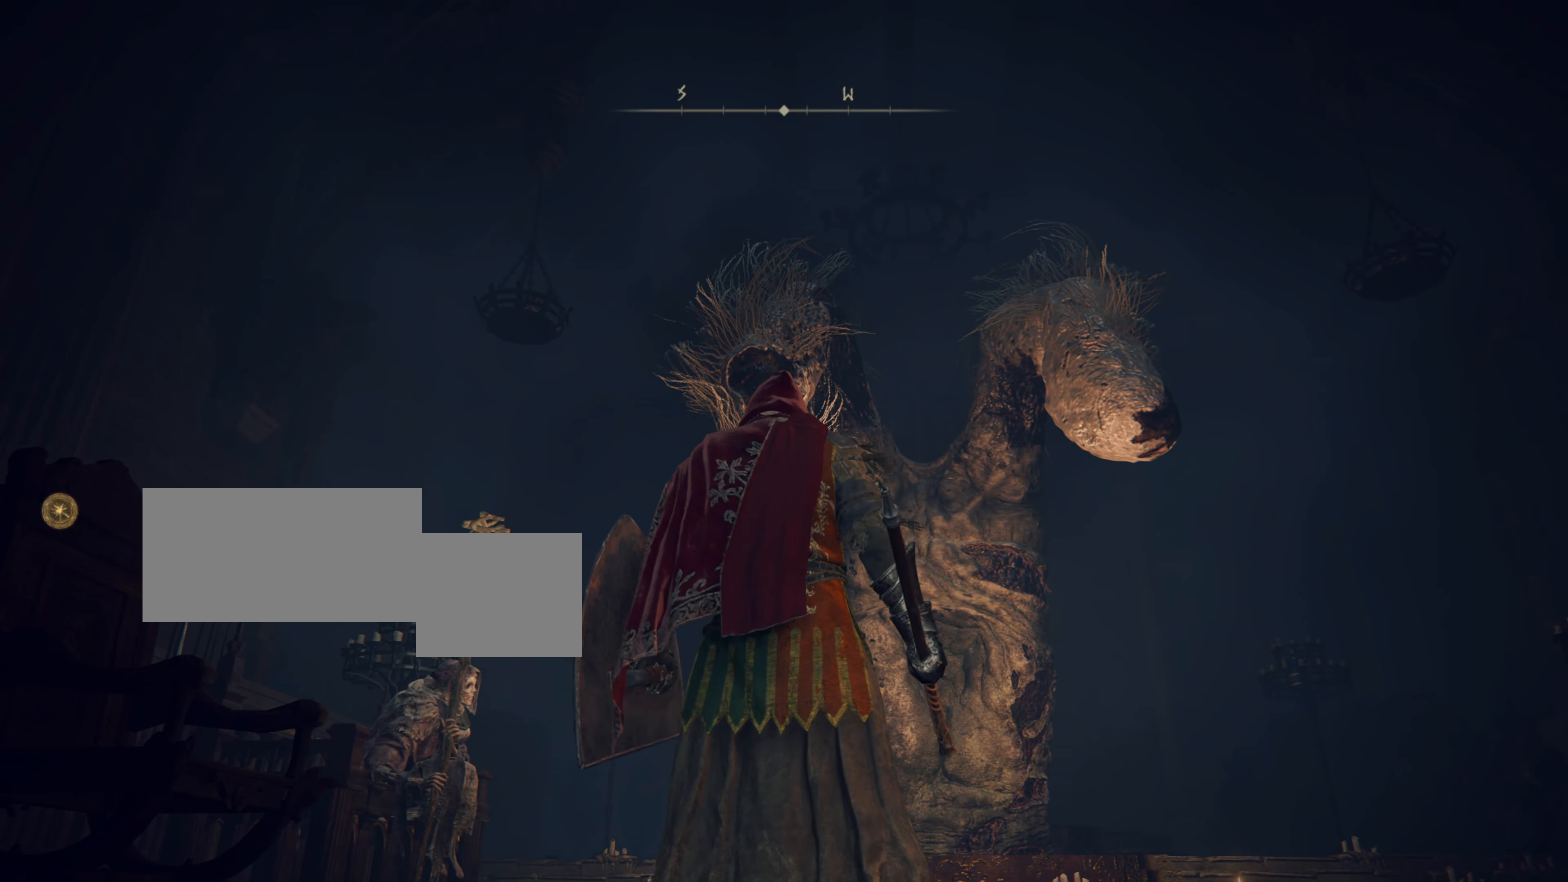
{"buttons": [], "left_stick": "center", "right_stick": "center", "events": [[284, "right_stick", "down"], [418, "right_stick", "center"]]}
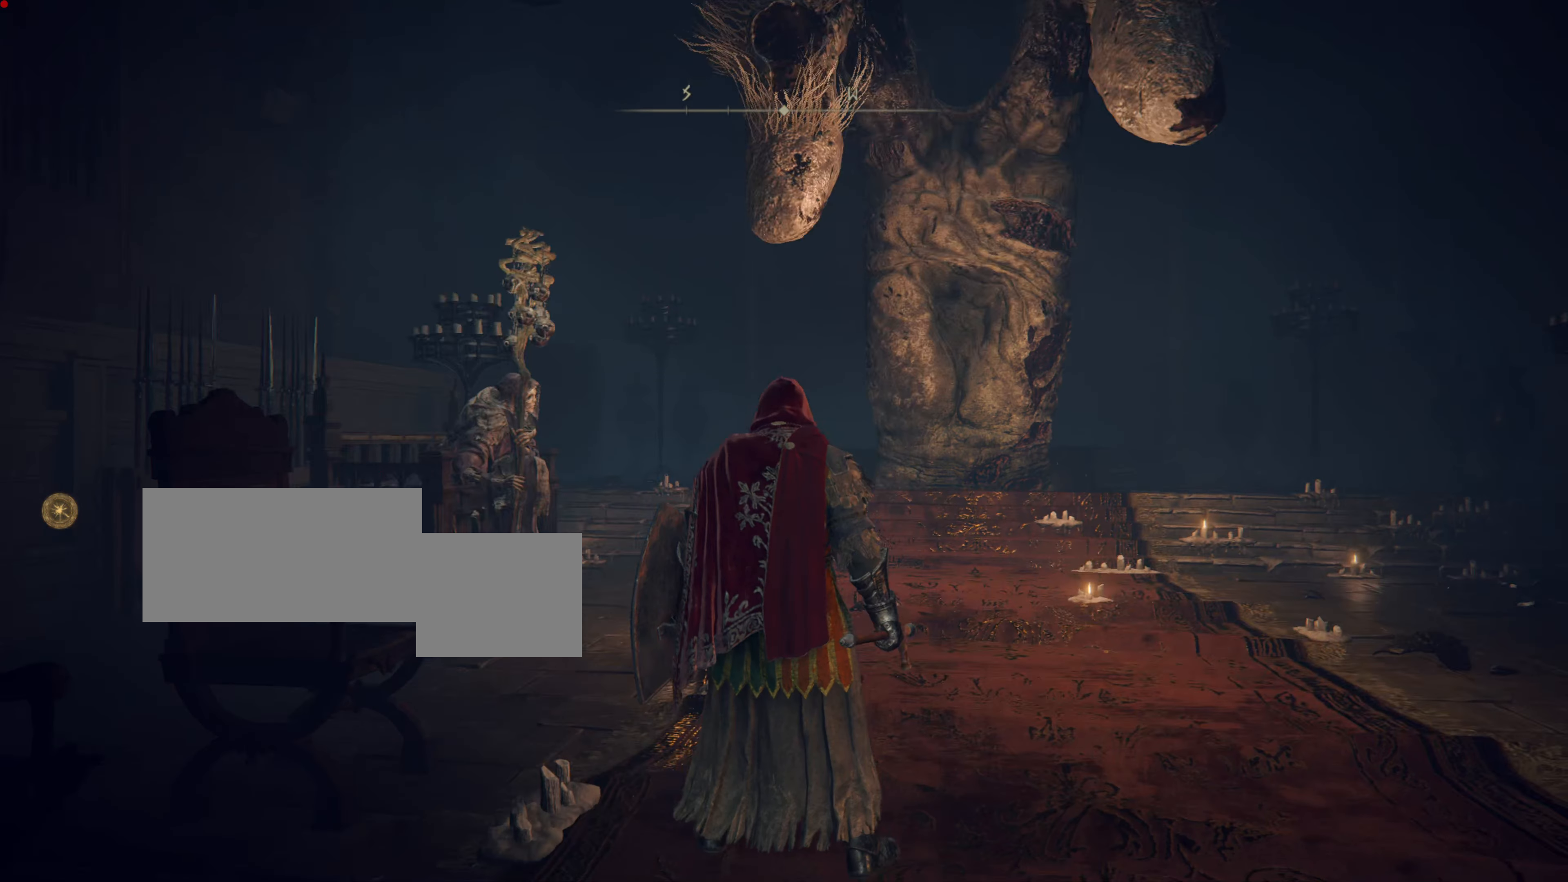
{"buttons": [], "left_stick": "center", "right_stick": "center", "events": []}
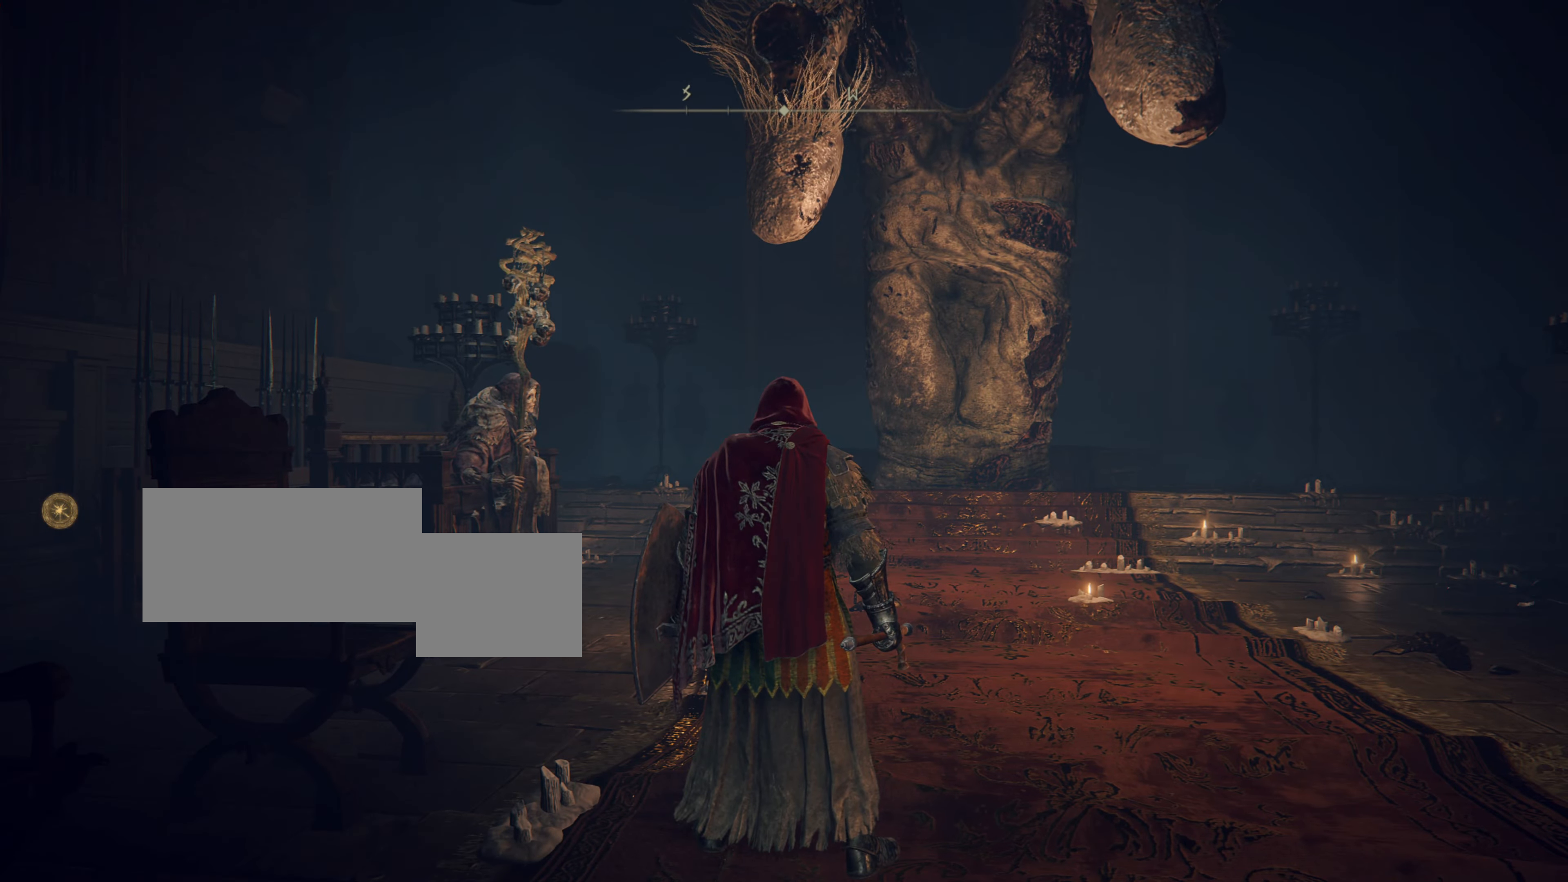
{"buttons": [], "left_stick": "up-right", "right_stick": "down-left", "events": [[333, "right_stick", "down-left"], [417, "left_stick", "up-right"]]}
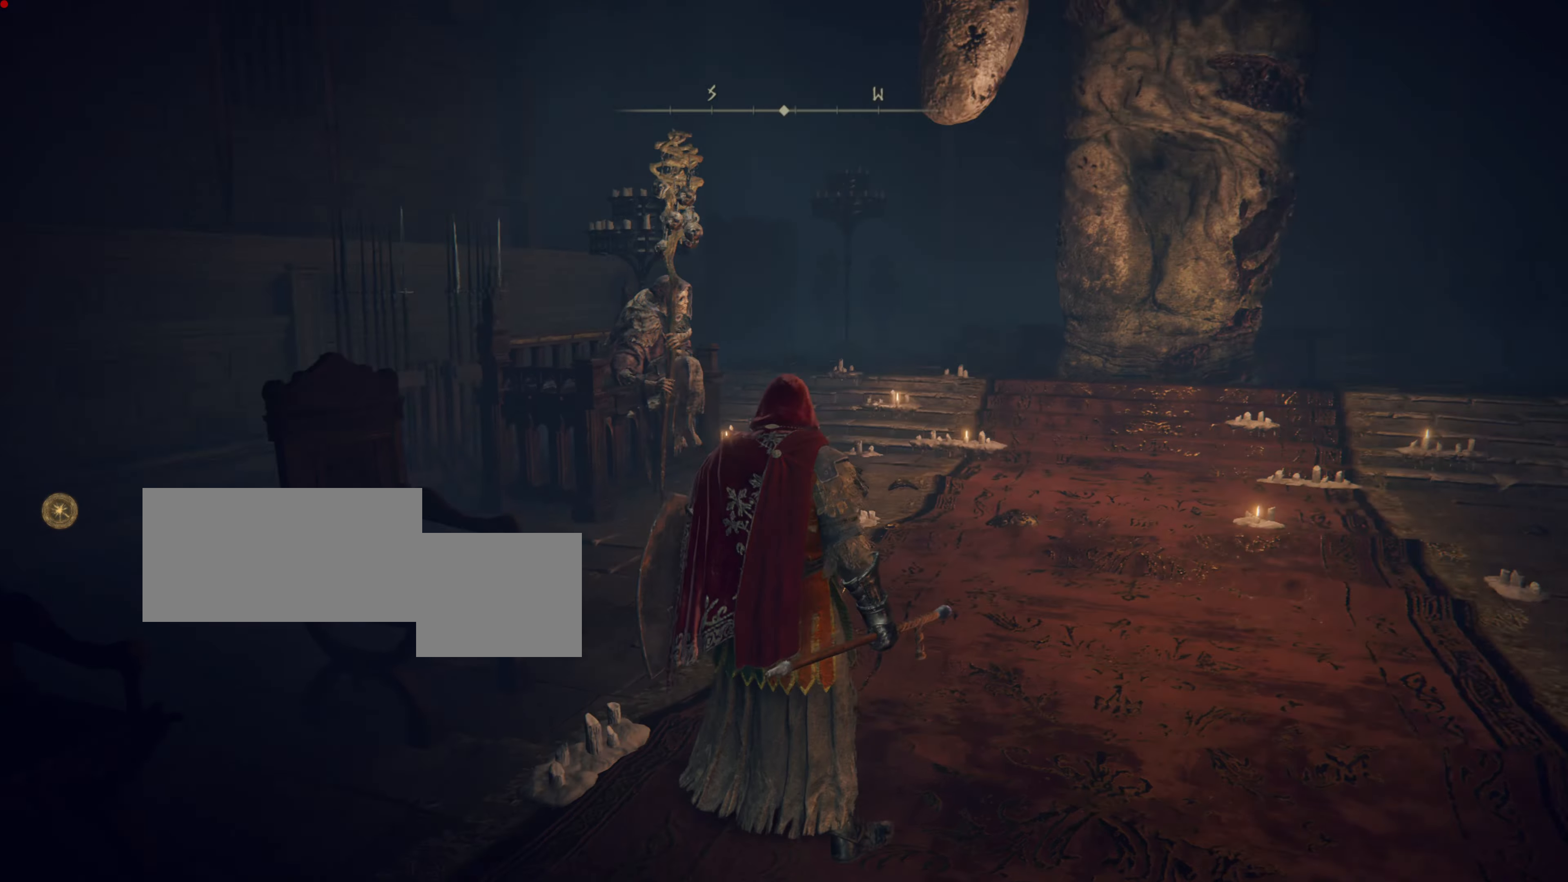
{"buttons": [], "left_stick": "up", "right_stick": "center", "events": [[84, "right_stick", "center"], [334, "left_stick", "up"]]}
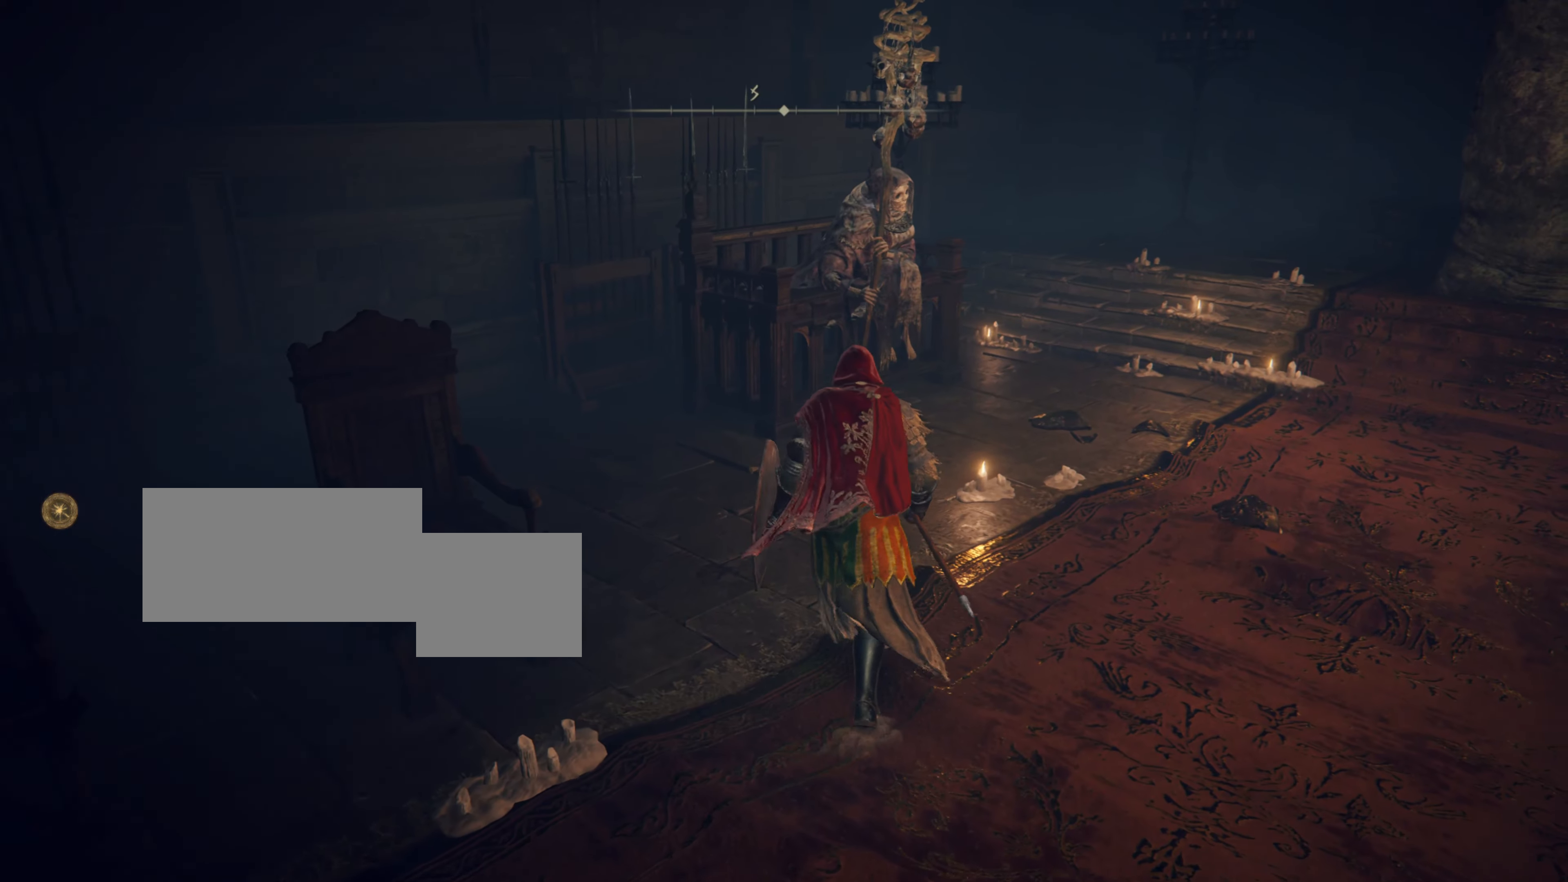
{"buttons": [], "left_stick": "up", "right_stick": "center", "events": []}
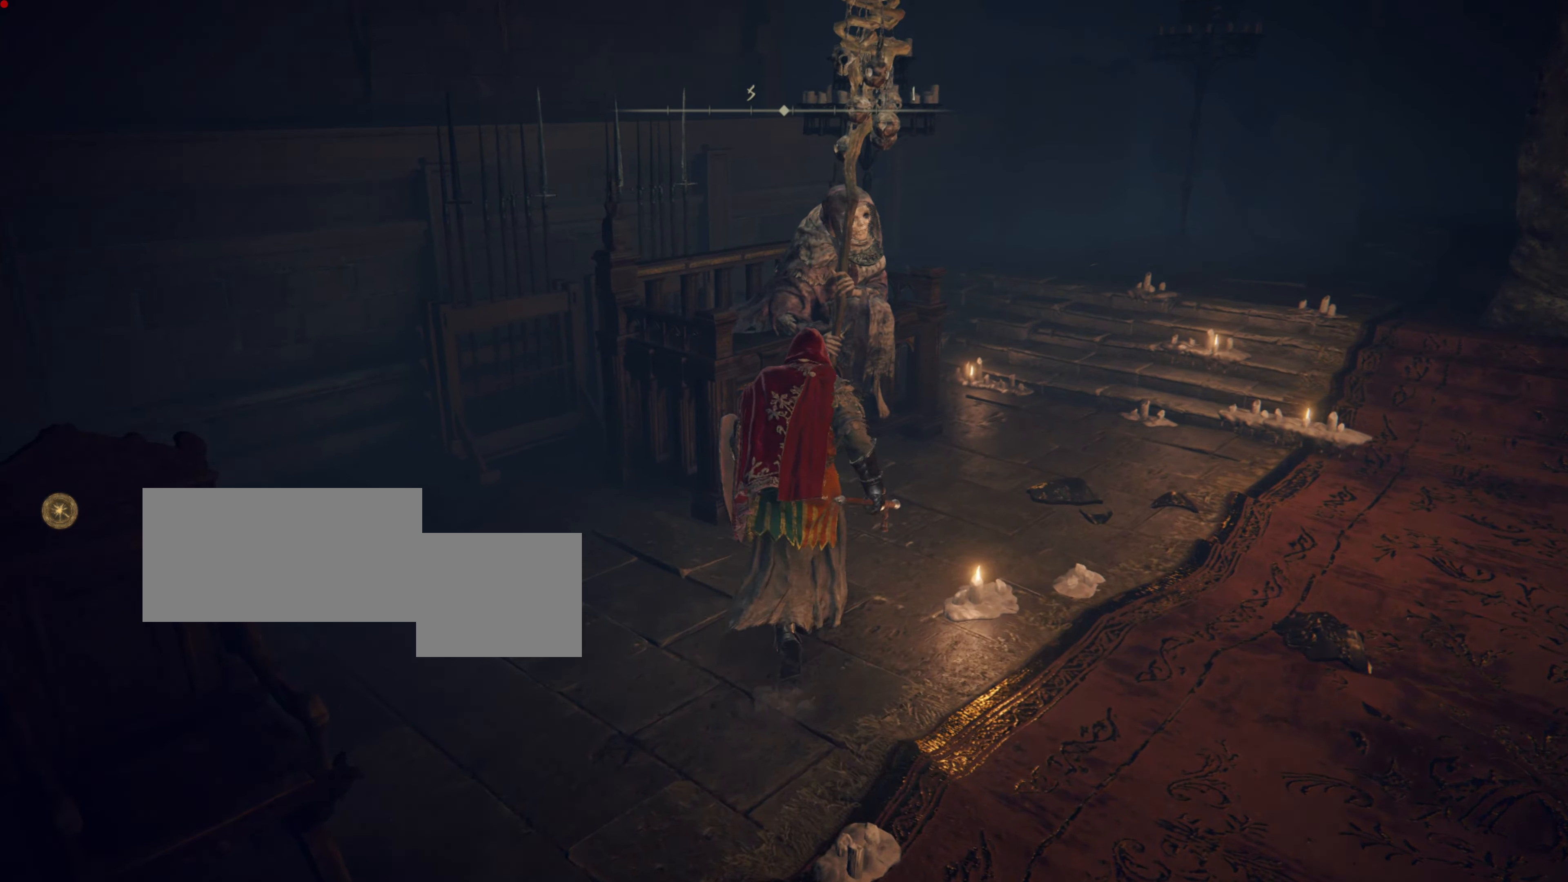
{"buttons": [], "left_stick": "center", "right_stick": "center", "events": [[267, "left_stick", "center"]]}
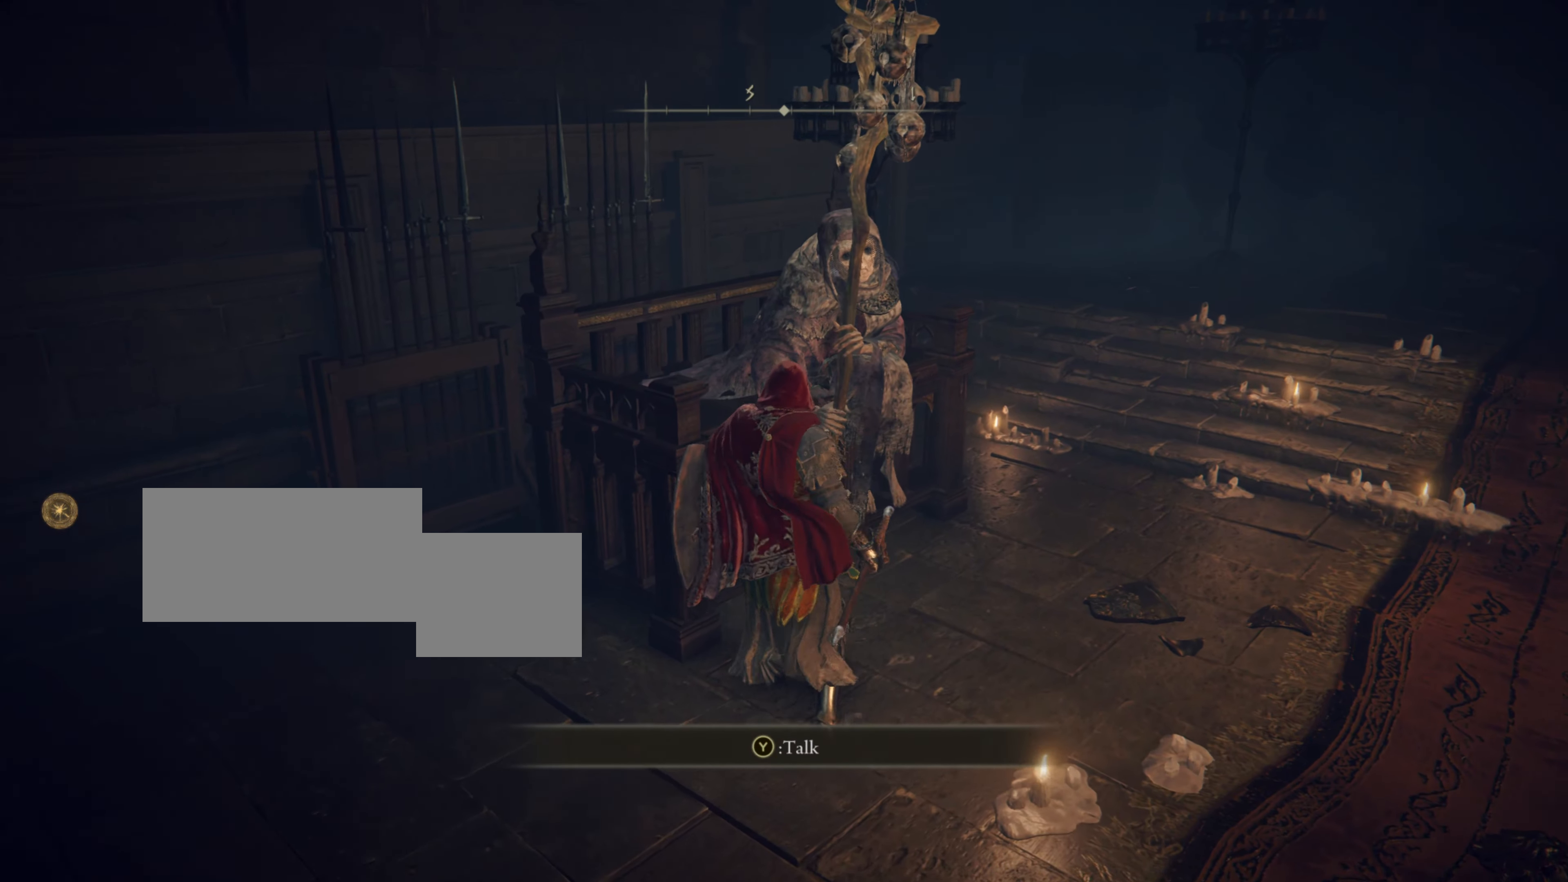
{"buttons": [], "left_stick": "center", "right_stick": "center", "events": [[317, "TRIANGLE", "down"], [450, "TRIANGLE", "up"]]}